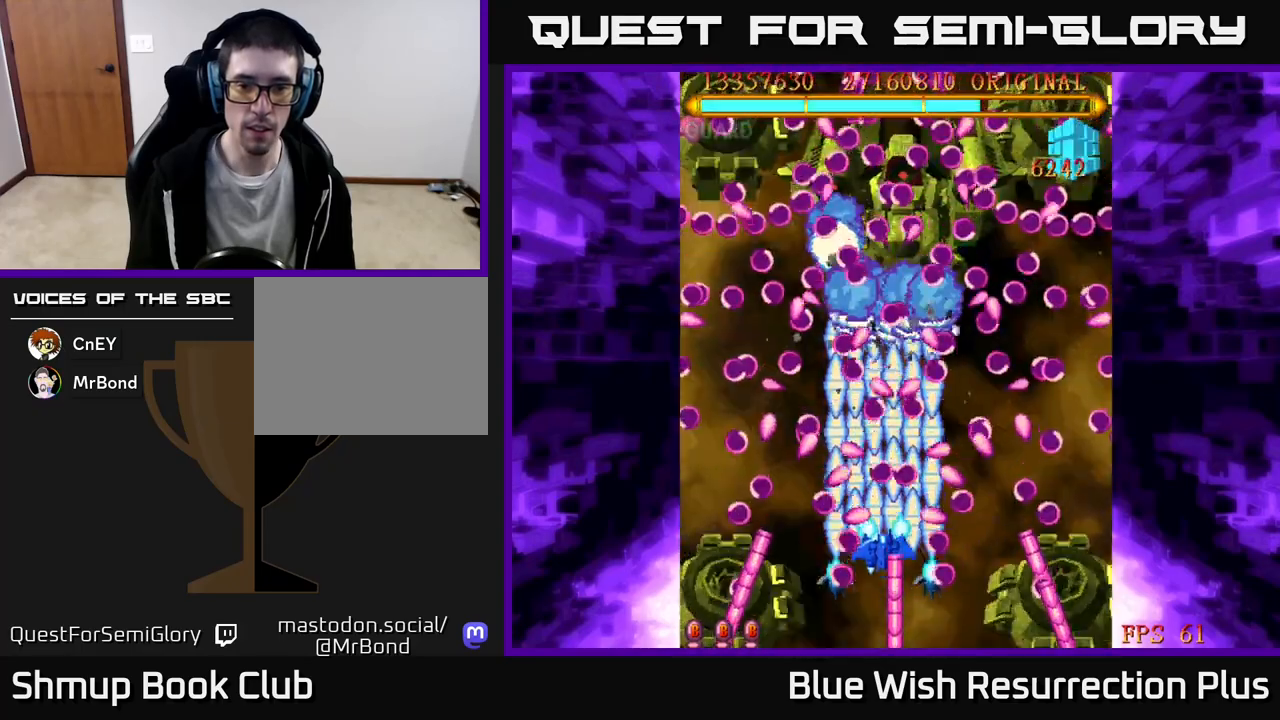
Gameplay with a controller (Xbox layout); each line is a JSON object with the inputs held at the frame after it. "events" lists button and stick changes between this image and that frame as [ms after this image, input, new state], when the widget could be followed in between. Not read: left_stick right_stick.
{"buttons": ["X"], "events": [[17, "DPAD_UP", "up"], [333, "DPAD_DOWN", "down"], [433, "DPAD_DOWN", "up"]]}
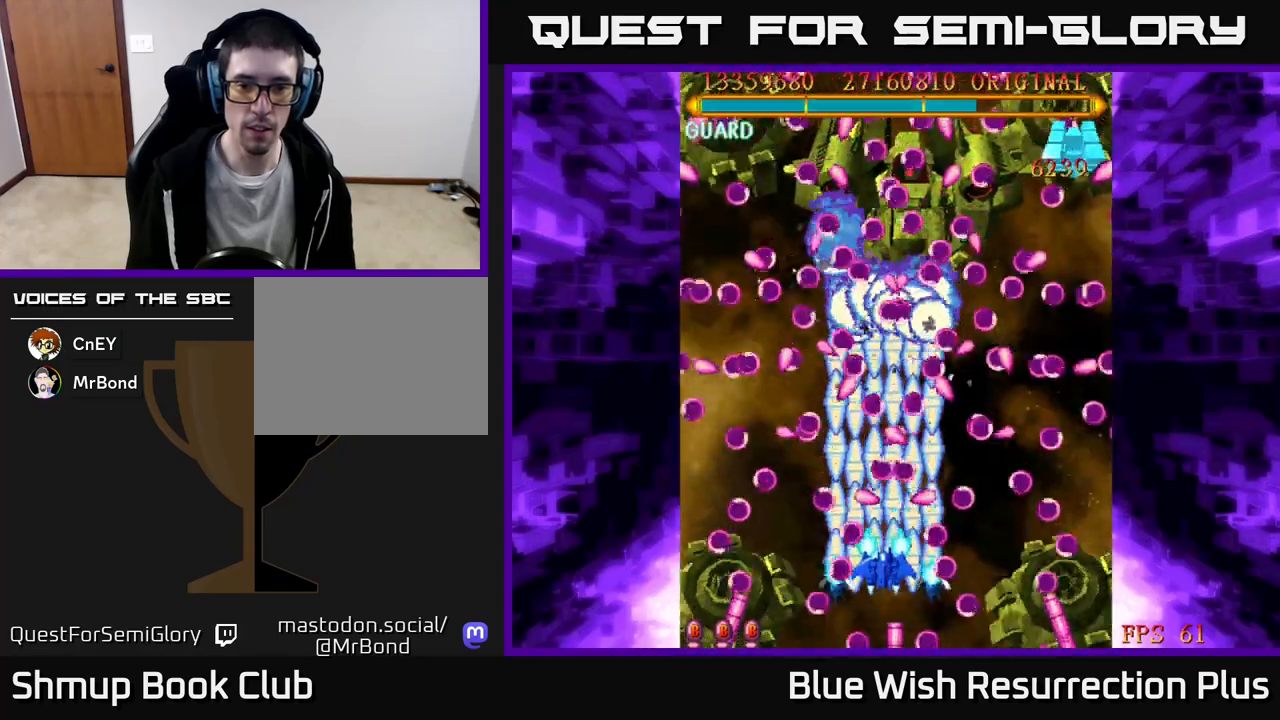
{"buttons": ["X"], "events": [[183, "DPAD_UP", "down"], [233, "DPAD_UP", "up"]]}
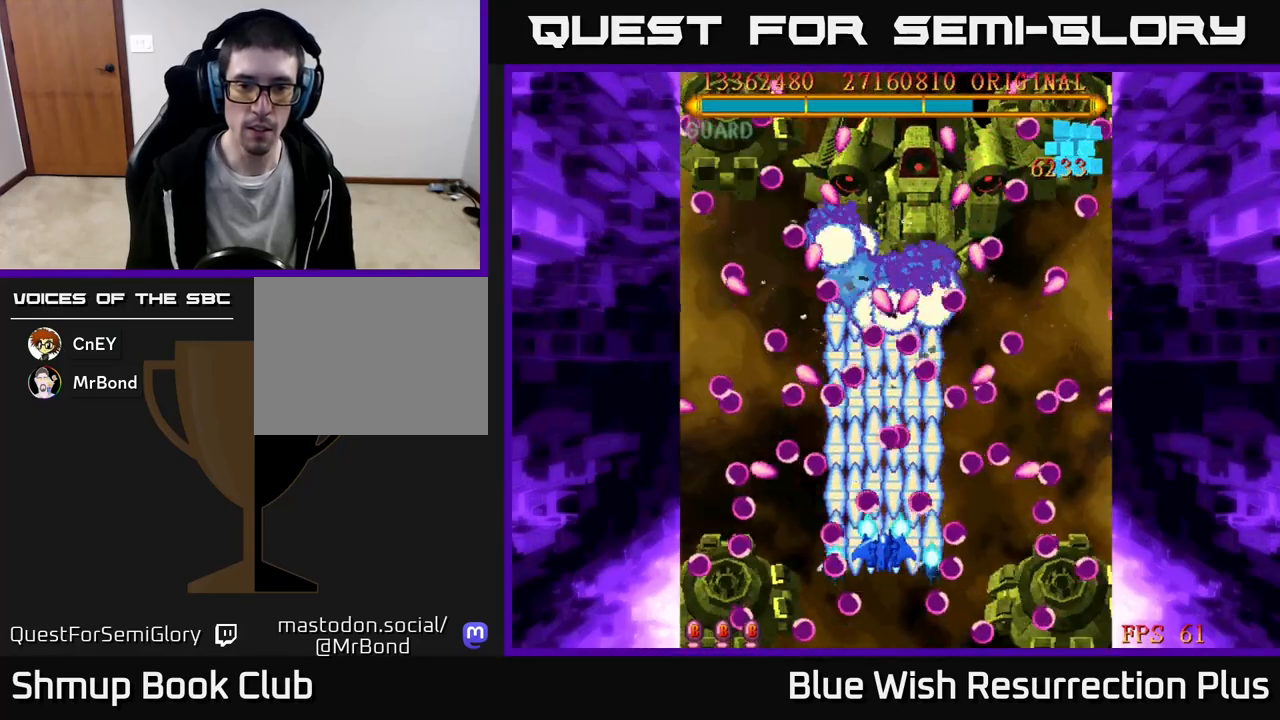
{"buttons": ["X"], "events": []}
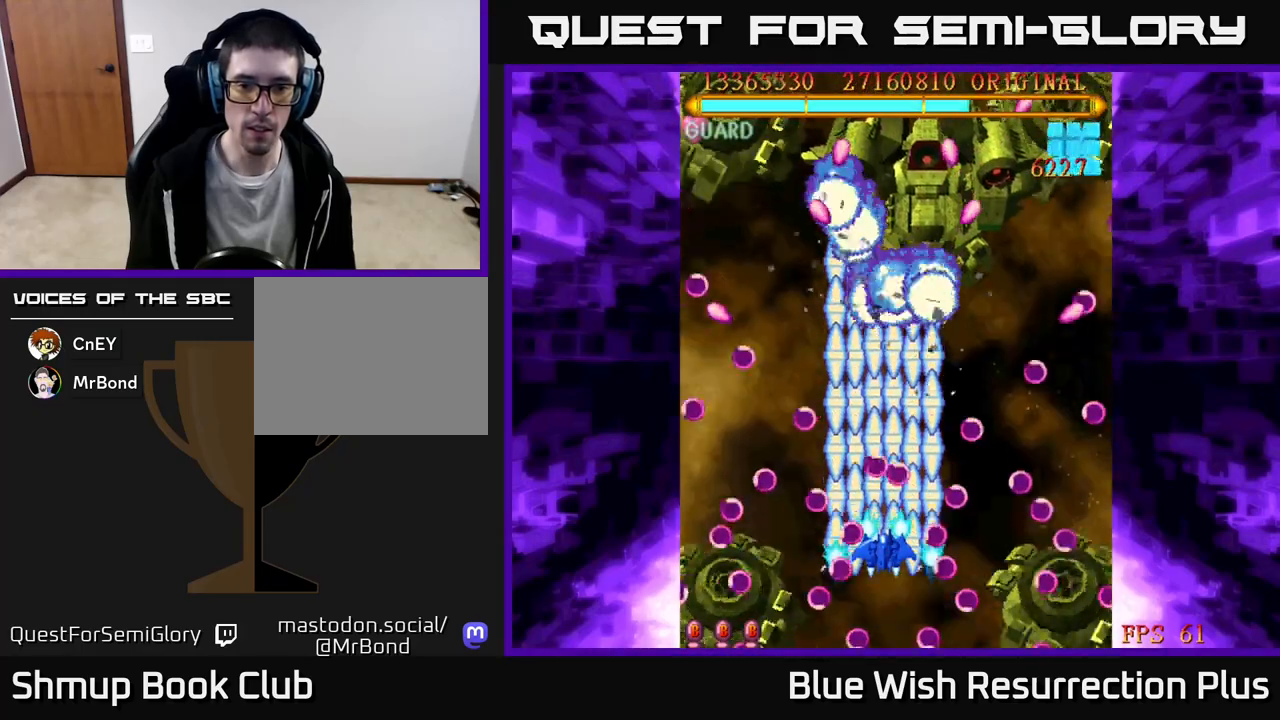
{"buttons": ["X", "DPAD_UP"], "events": [[383, "DPAD_UP", "down"]]}
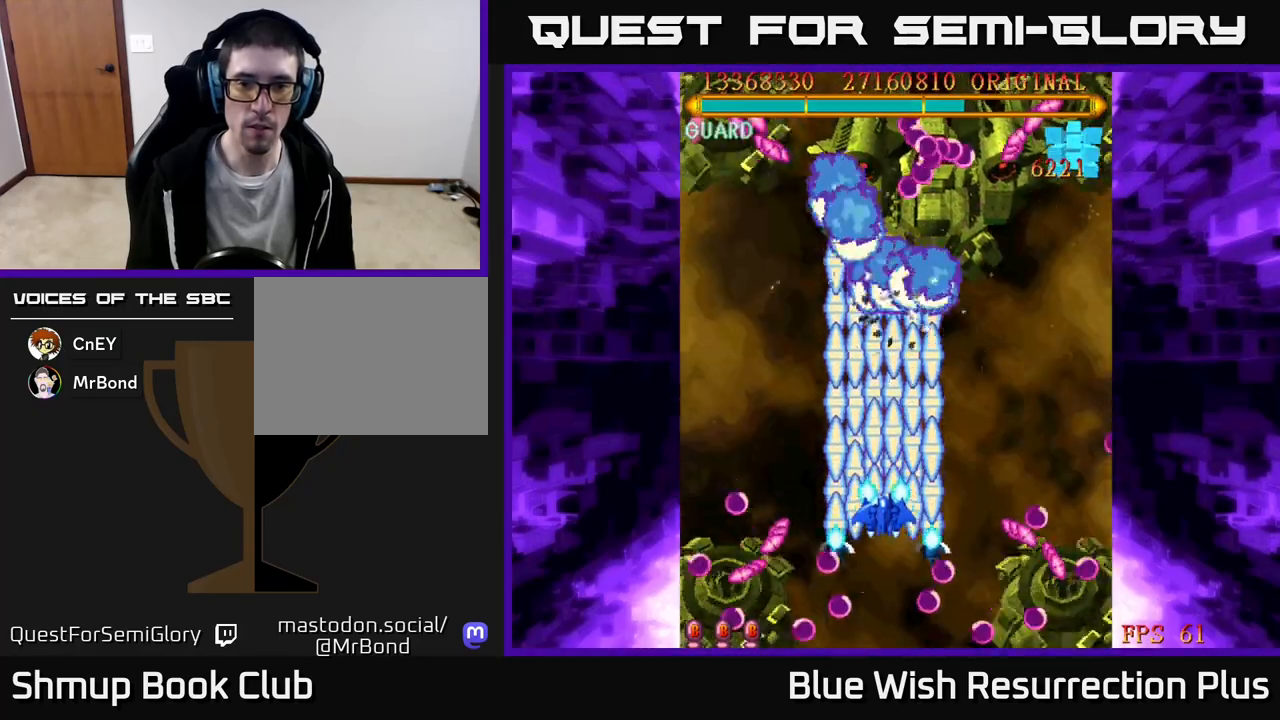
{"buttons": ["X"], "events": [[50, "DPAD_UP", "up"], [167, "DPAD_RIGHT", "down"], [250, "DPAD_RIGHT", "up"]]}
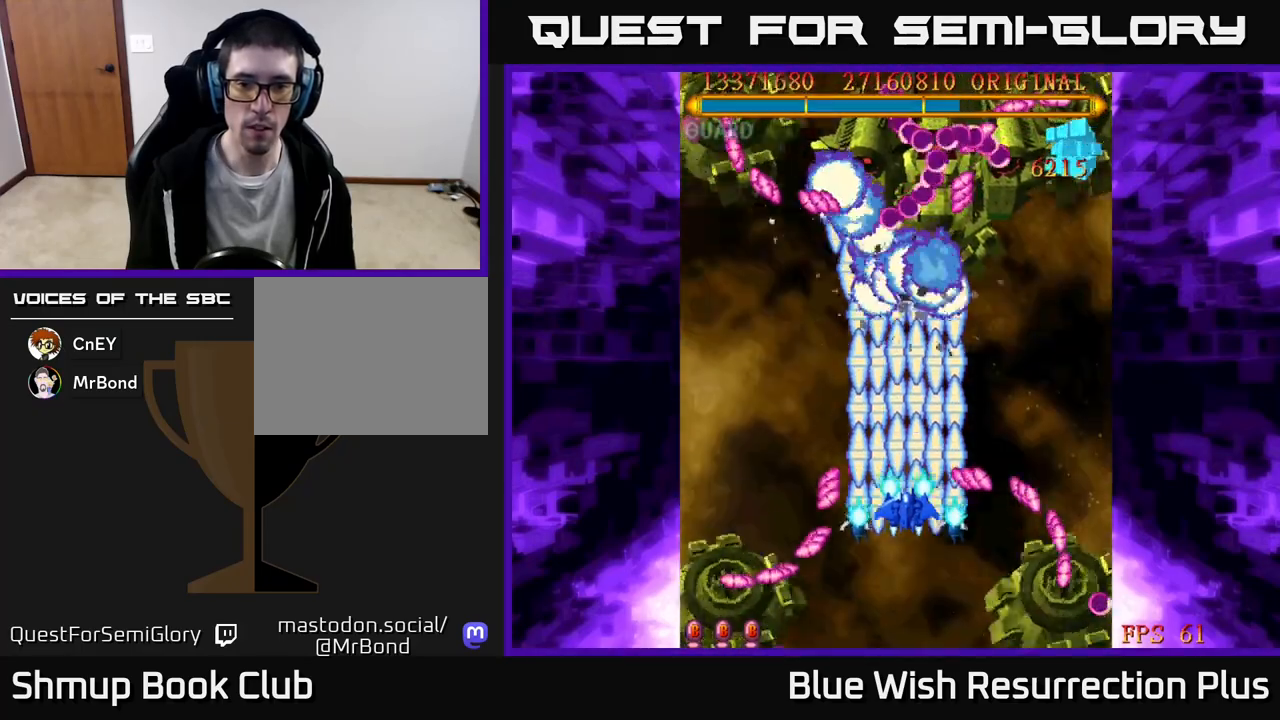
{"buttons": ["X", "DPAD_DOWN"], "events": [[183, "DPAD_RIGHT", "down"], [250, "DPAD_RIGHT", "up"], [467, "DPAD_DOWN", "down"]]}
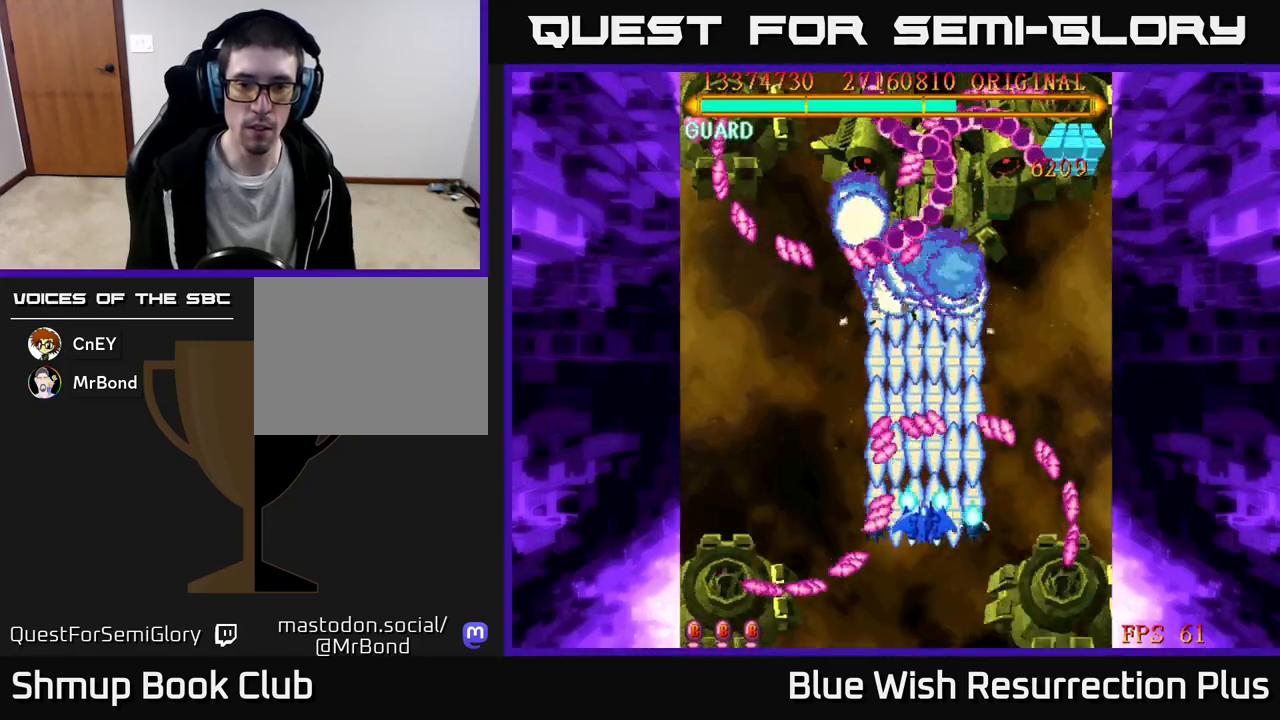
{"buttons": ["X"], "events": [[83, "DPAD_DOWN", "up"]]}
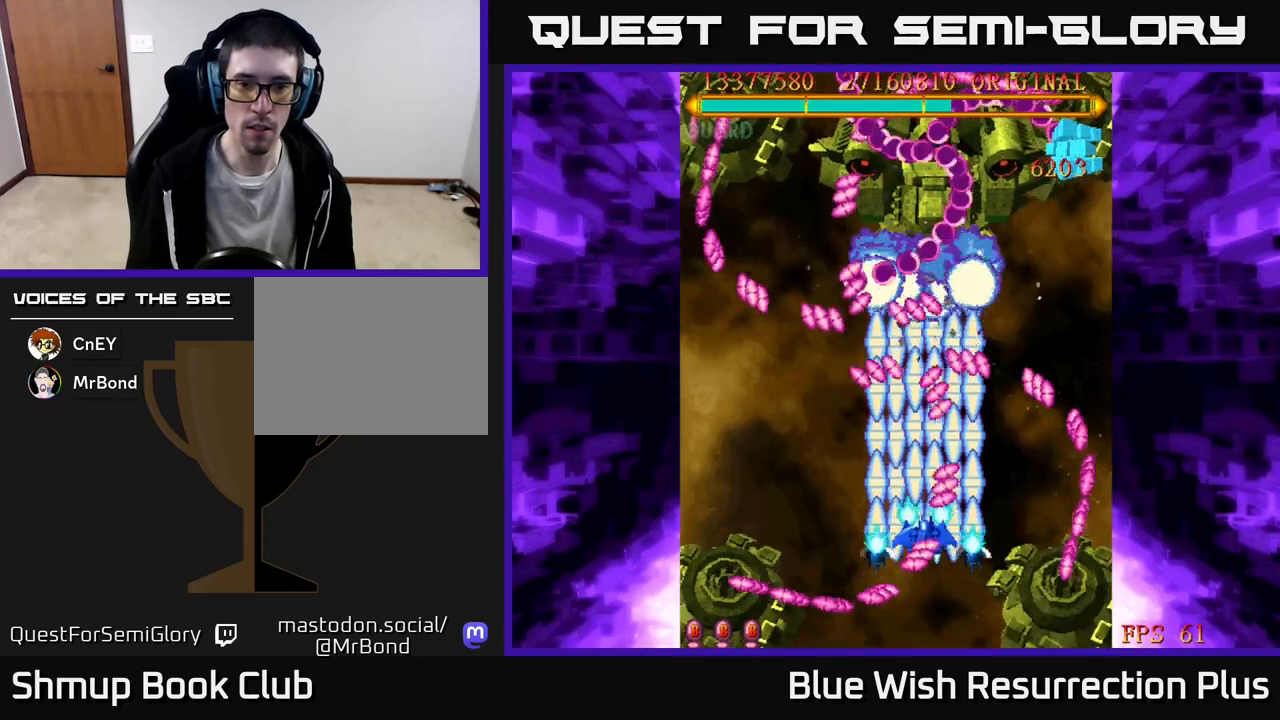
{"buttons": ["X"], "events": []}
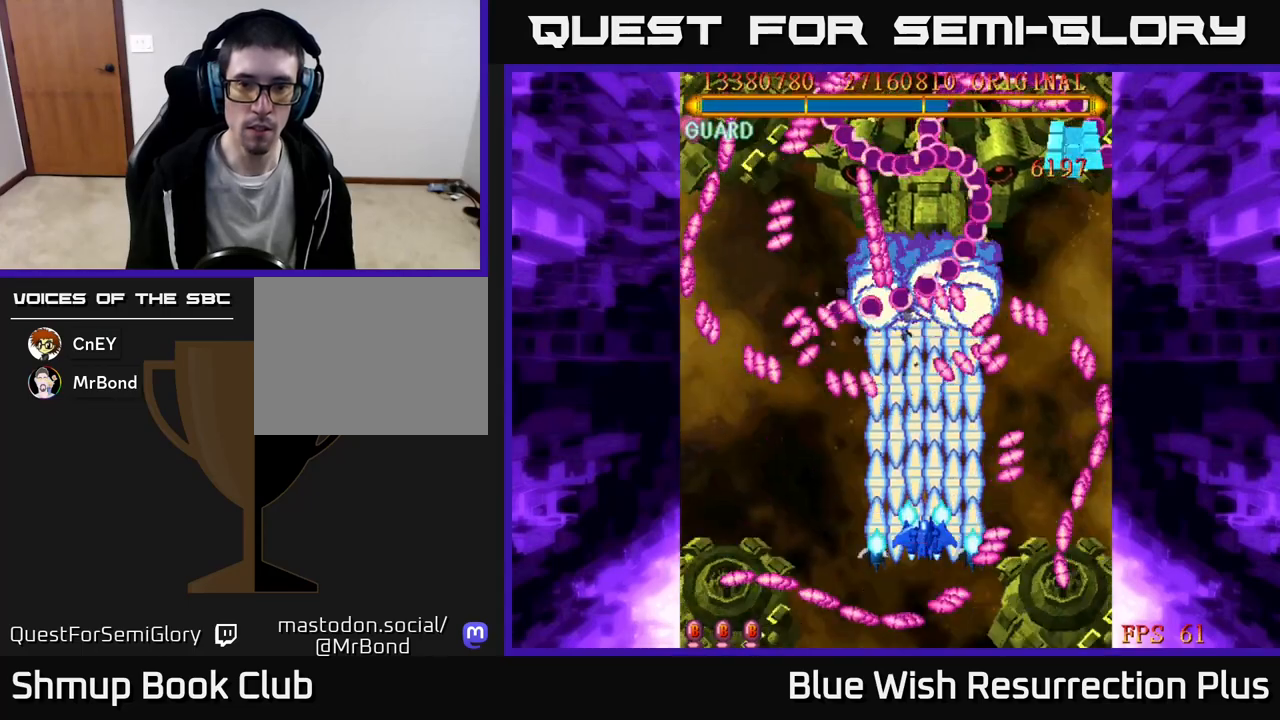
{"buttons": ["X"], "events": []}
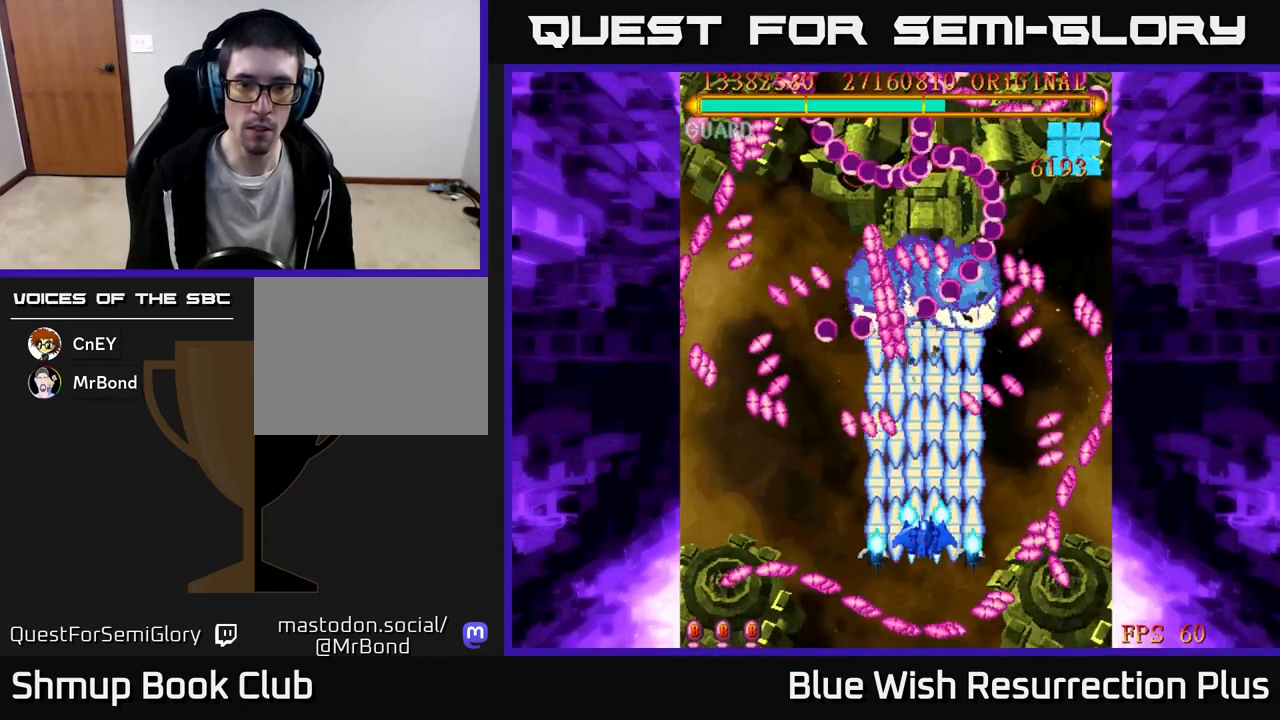
{"buttons": ["X"], "events": []}
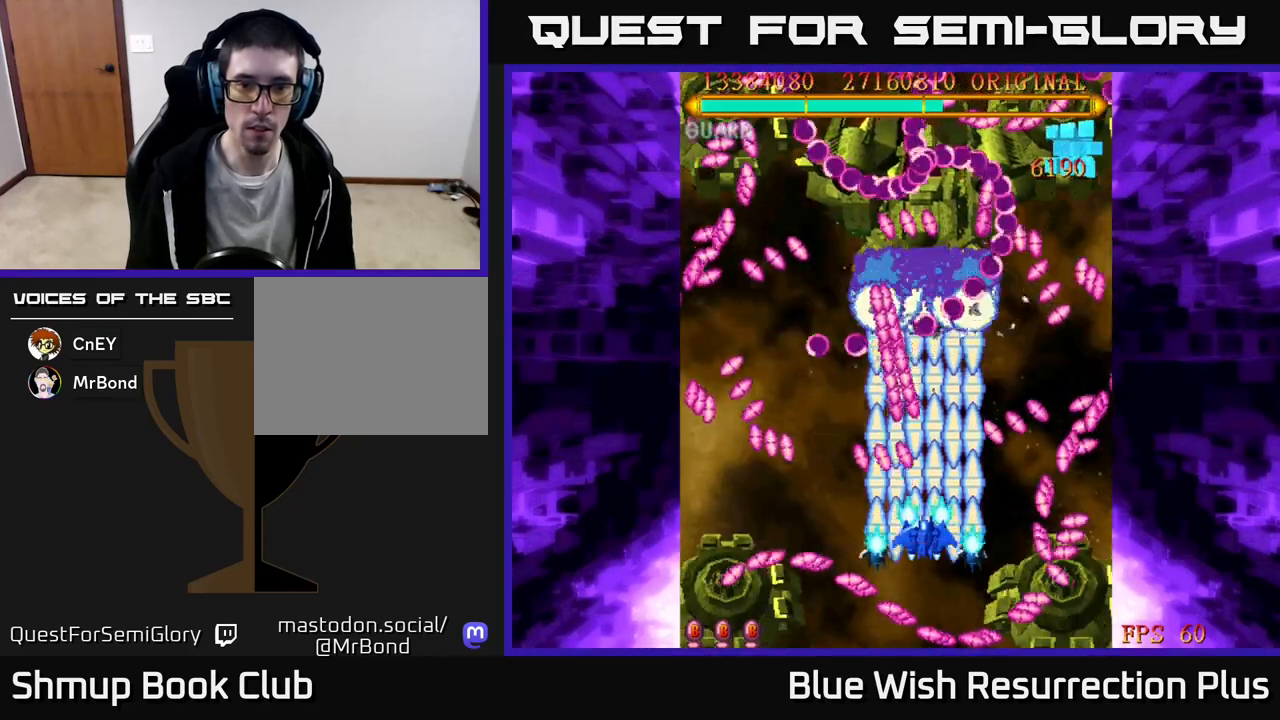
{"buttons": ["X"], "events": []}
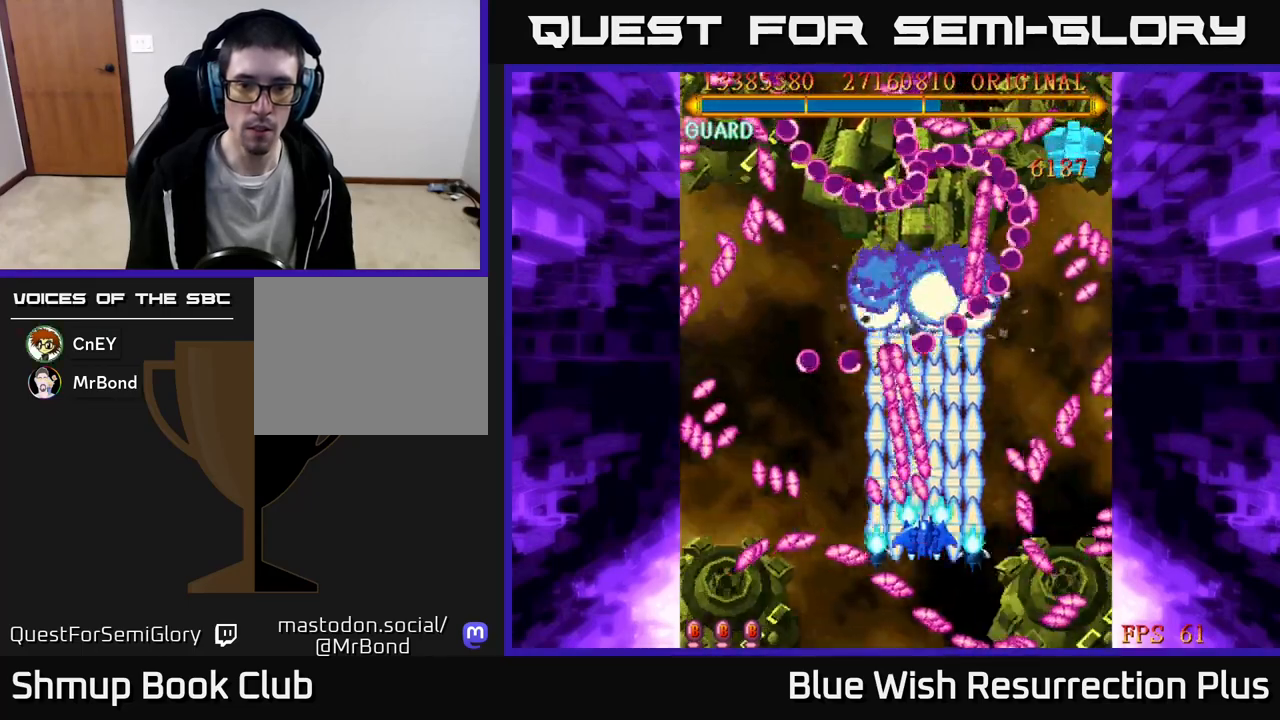
{"buttons": ["X", "DPAD_LEFT"], "events": [[17, "DPAD_LEFT", "down"], [117, "DPAD_LEFT", "up"], [300, "DPAD_DOWN", "down"], [433, "DPAD_DOWN", "up"], [500, "DPAD_LEFT", "down"]]}
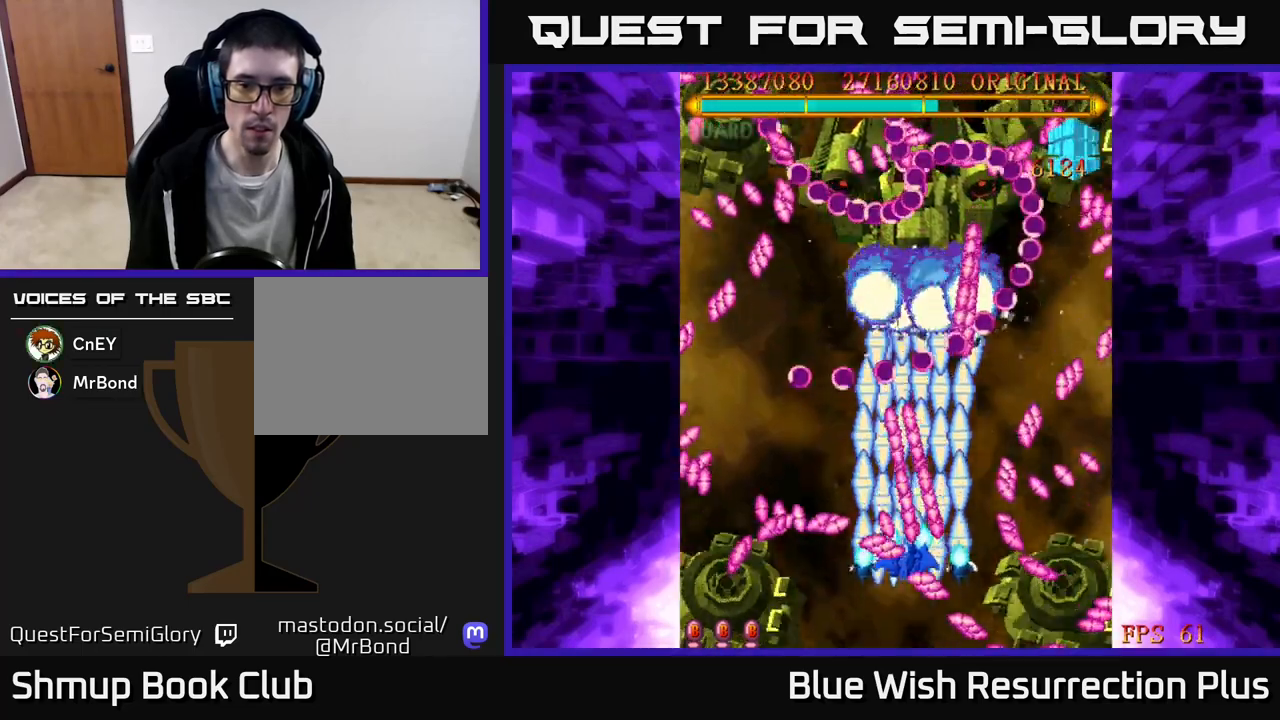
{"buttons": ["X", "DPAD_UP"], "events": [[50, "DPAD_DOWN", "down"], [117, "DPAD_LEFT", "up"], [233, "DPAD_DOWN", "up"], [300, "DPAD_LEFT", "down"], [400, "DPAD_LEFT", "up"], [400, "DPAD_UP", "down"]]}
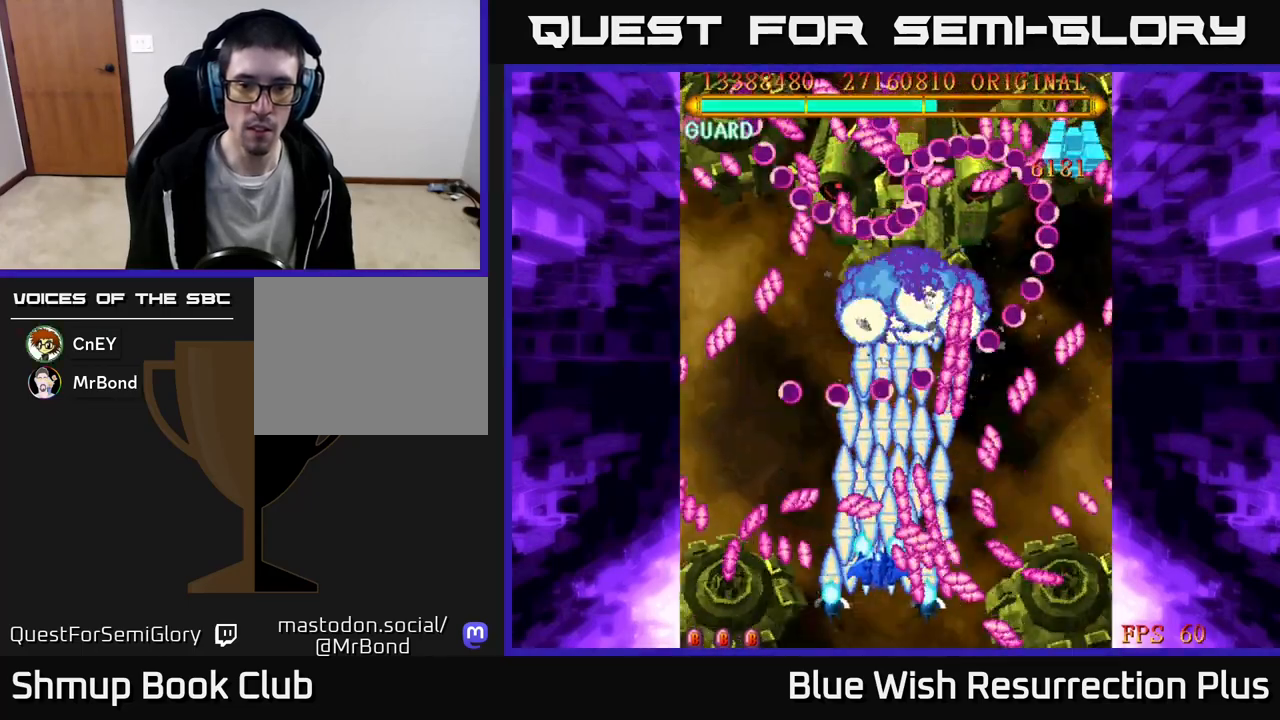
{"buttons": ["X", "DPAD_UP", "DPAD_LEFT"], "events": [[33, "DPAD_UP", "up"], [233, "DPAD_LEFT", "down"], [333, "DPAD_LEFT", "up"], [433, "DPAD_LEFT", "down"], [500, "DPAD_UP", "down"]]}
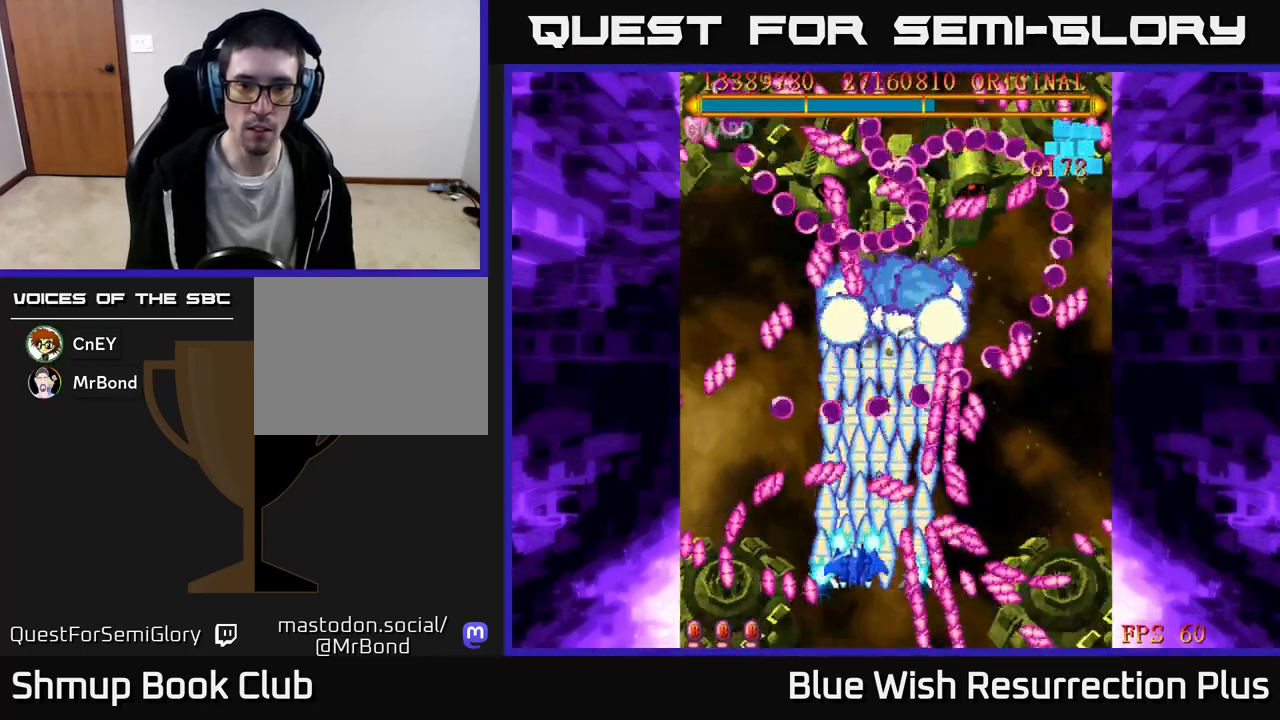
{"buttons": ["X"], "events": [[67, "DPAD_LEFT", "up"], [117, "DPAD_UP", "up"]]}
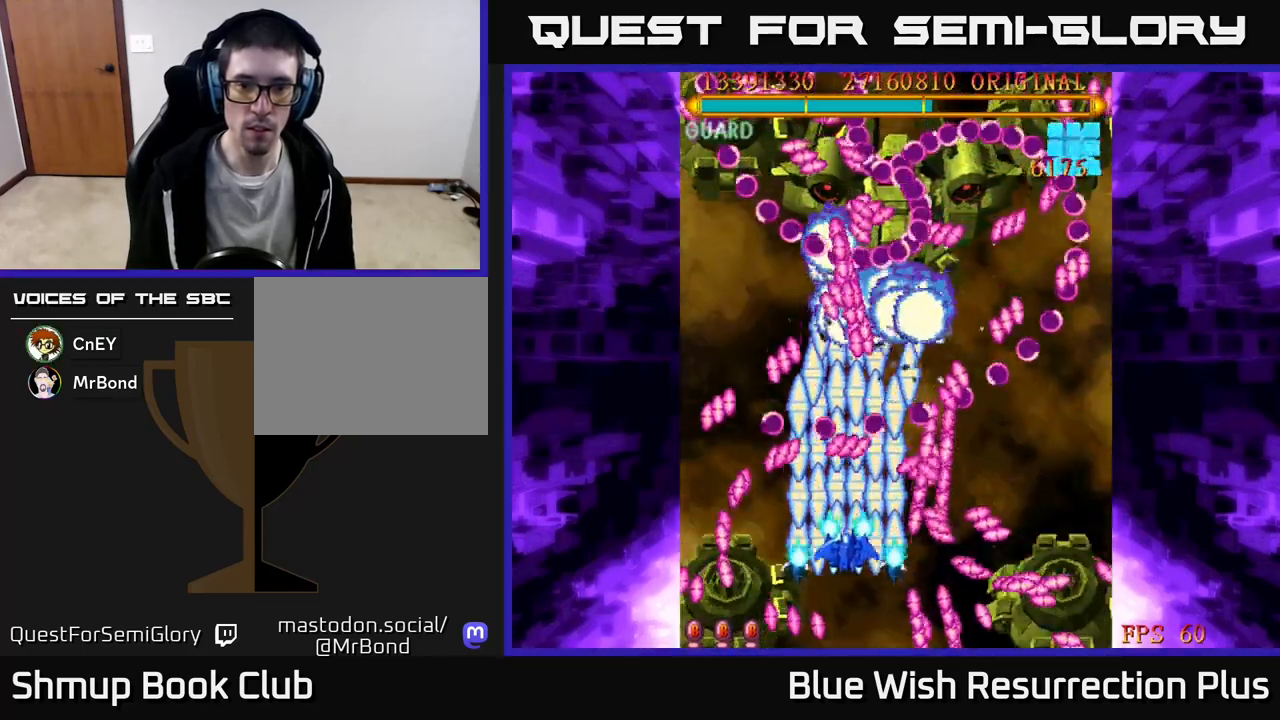
{"buttons": ["X"], "events": [[50, "DPAD_RIGHT", "down"], [133, "DPAD_RIGHT", "up"]]}
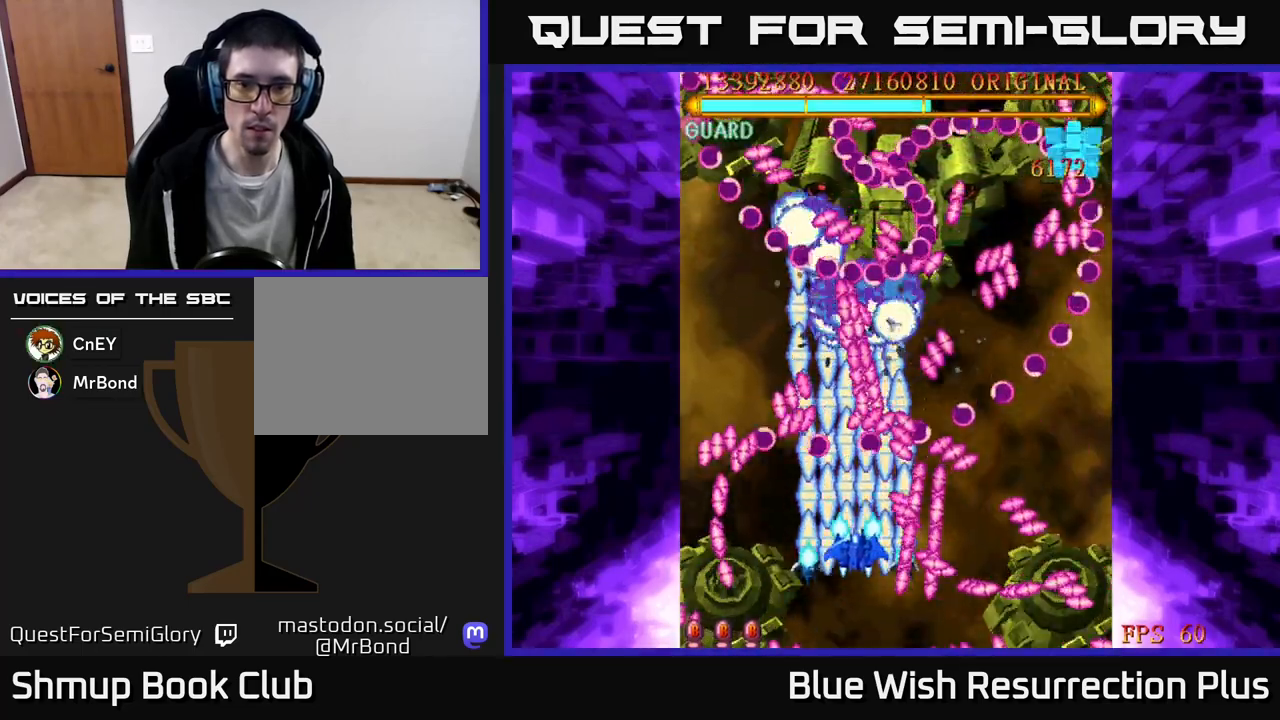
{"buttons": ["X"], "events": [[400, "DPAD_LEFT", "down"], [500, "DPAD_LEFT", "up"]]}
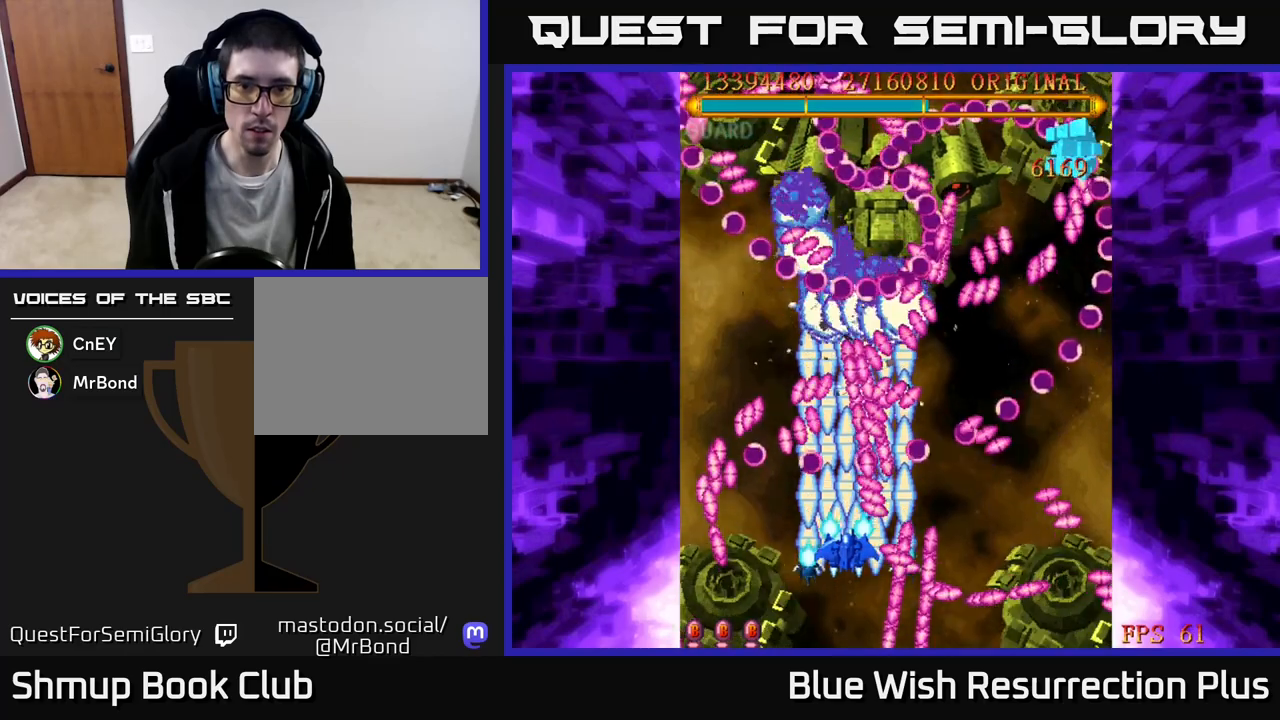
{"buttons": ["X", "DPAD_LEFT"], "events": [[417, "DPAD_LEFT", "down"]]}
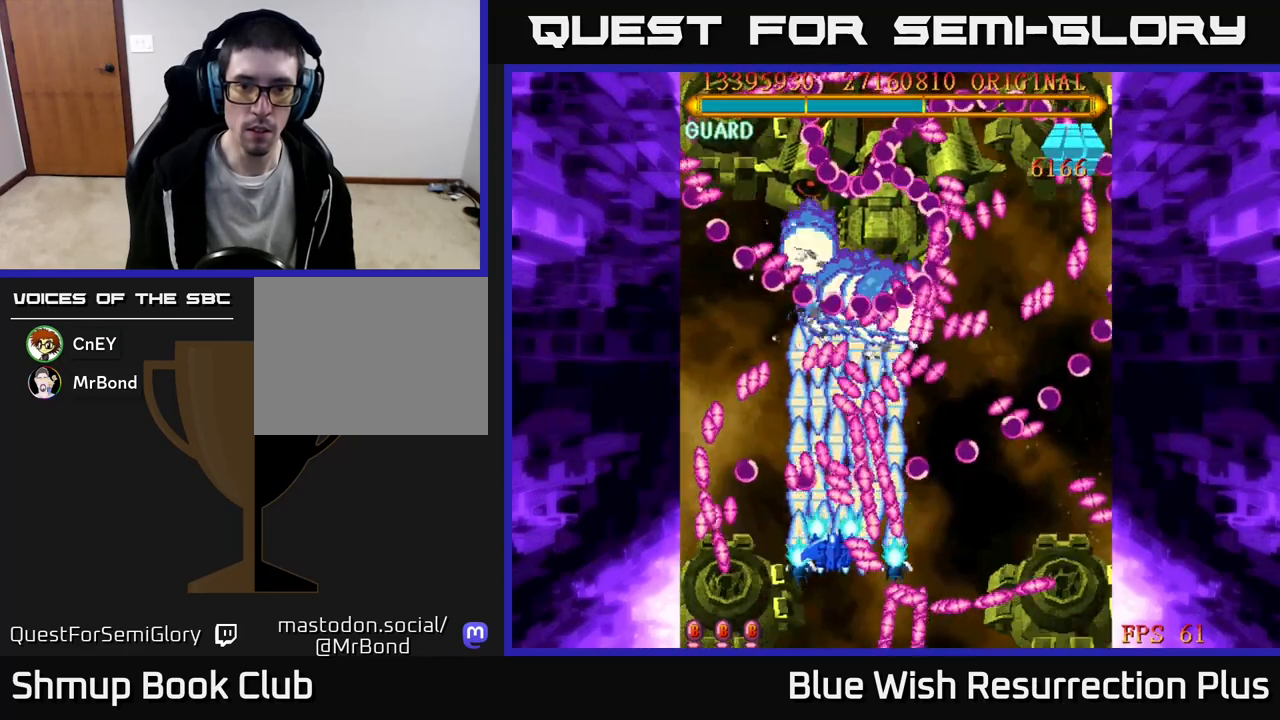
{"buttons": ["X", "DPAD_DOWN"], "events": [[183, "DPAD_DOWN", "down"], [183, "DPAD_LEFT", "up"]]}
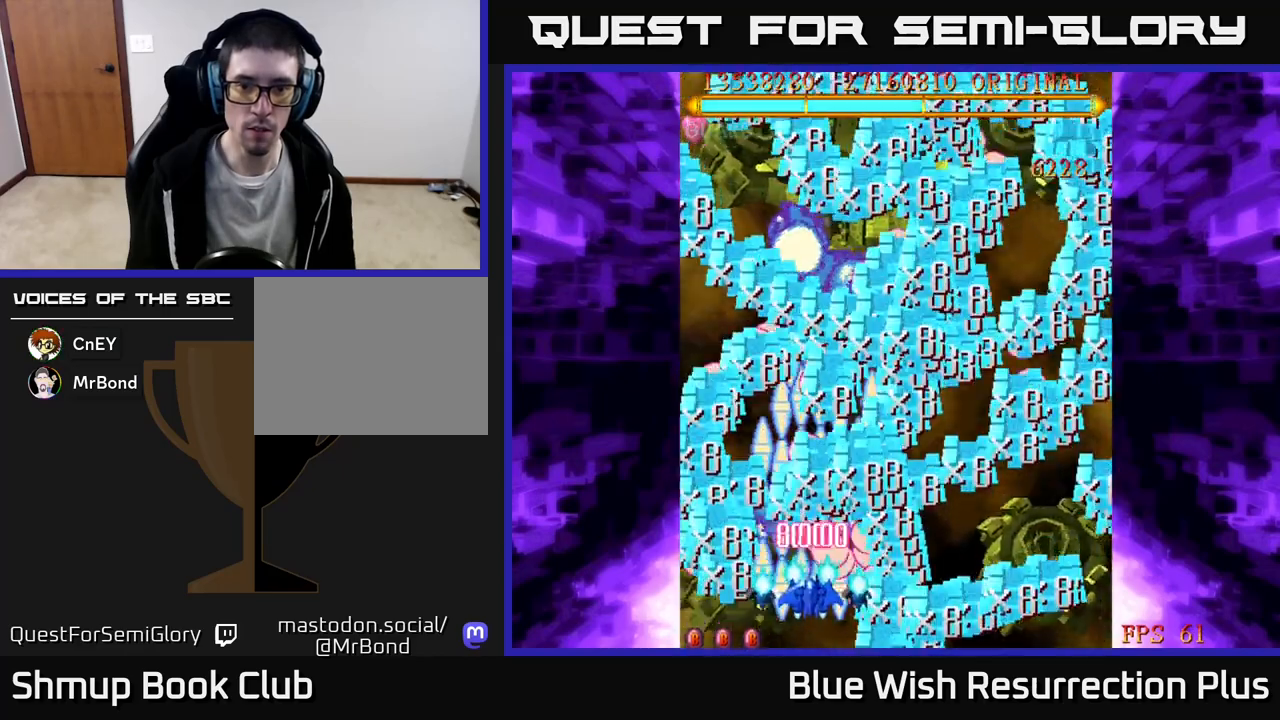
{"buttons": ["X", "DPAD_RIGHT"], "events": [[50, "DPAD_DOWN", "up"], [150, "DPAD_RIGHT", "down"]]}
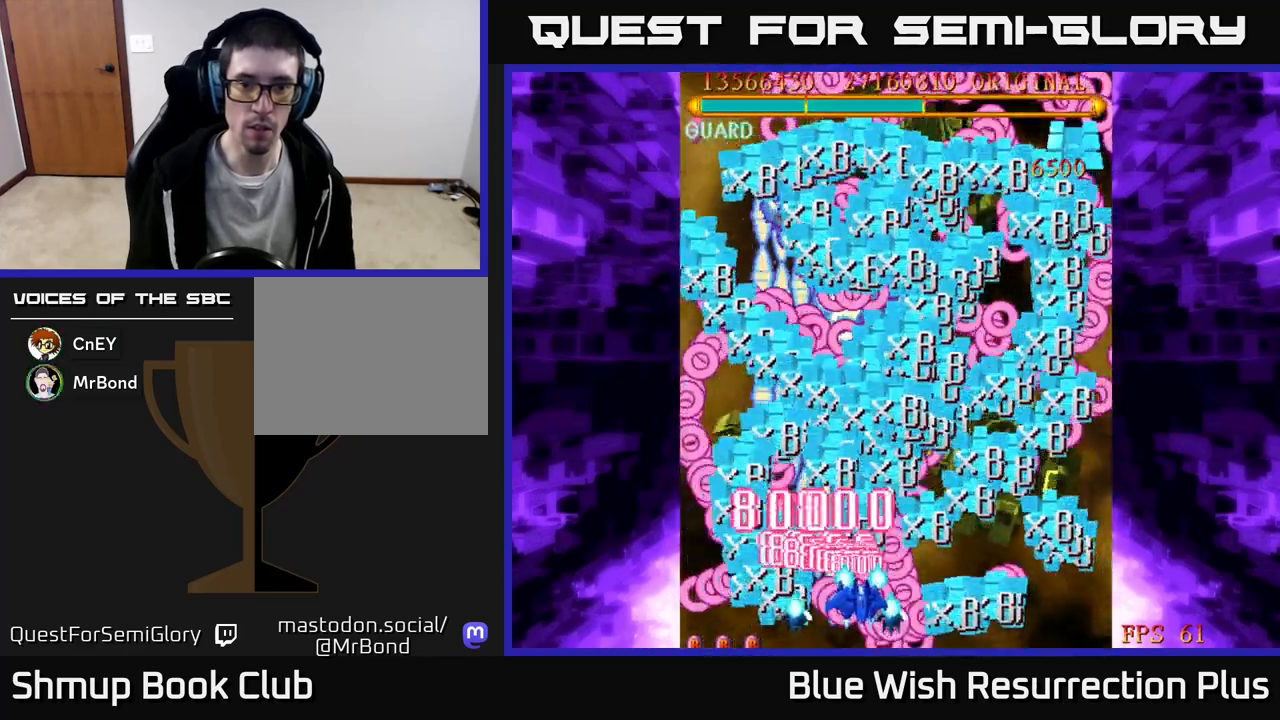
{"buttons": ["X"], "events": [[33, "DPAD_UP", "down"], [83, "DPAD_RIGHT", "up"], [217, "DPAD_UP", "up"]]}
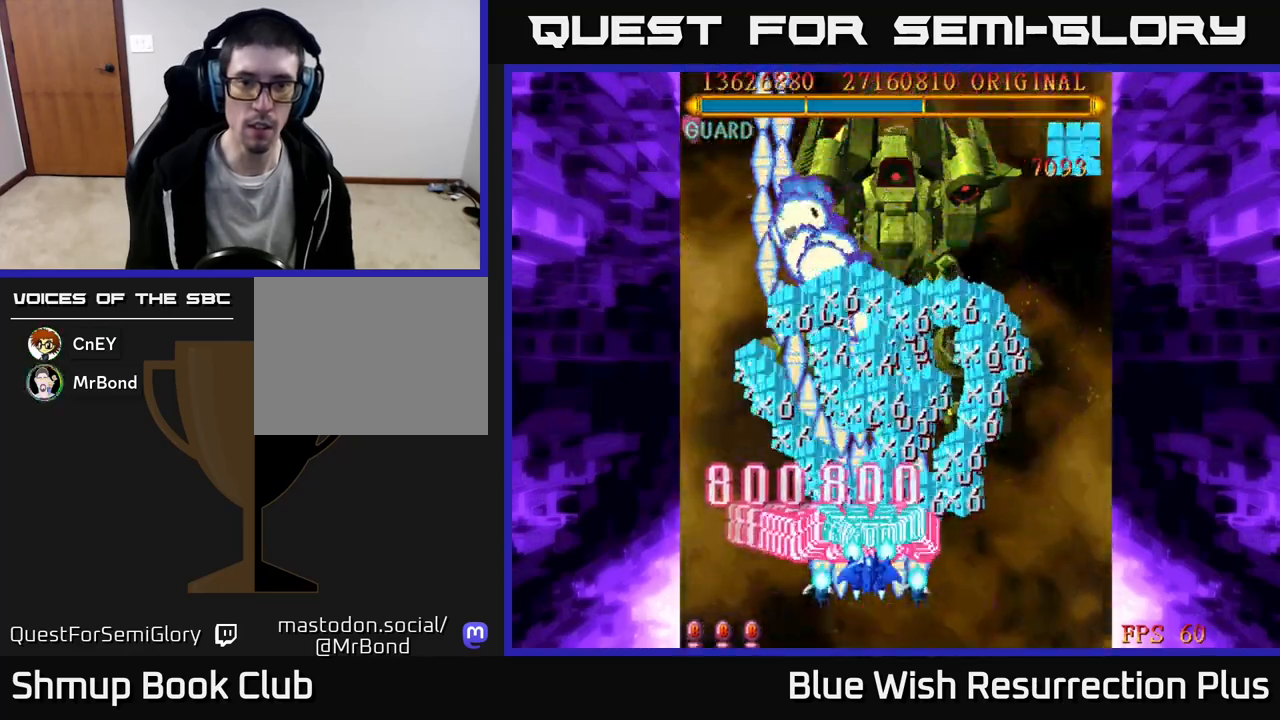
{"buttons": ["X"], "events": [[250, "DPAD_RIGHT", "down"], [383, "DPAD_RIGHT", "up"]]}
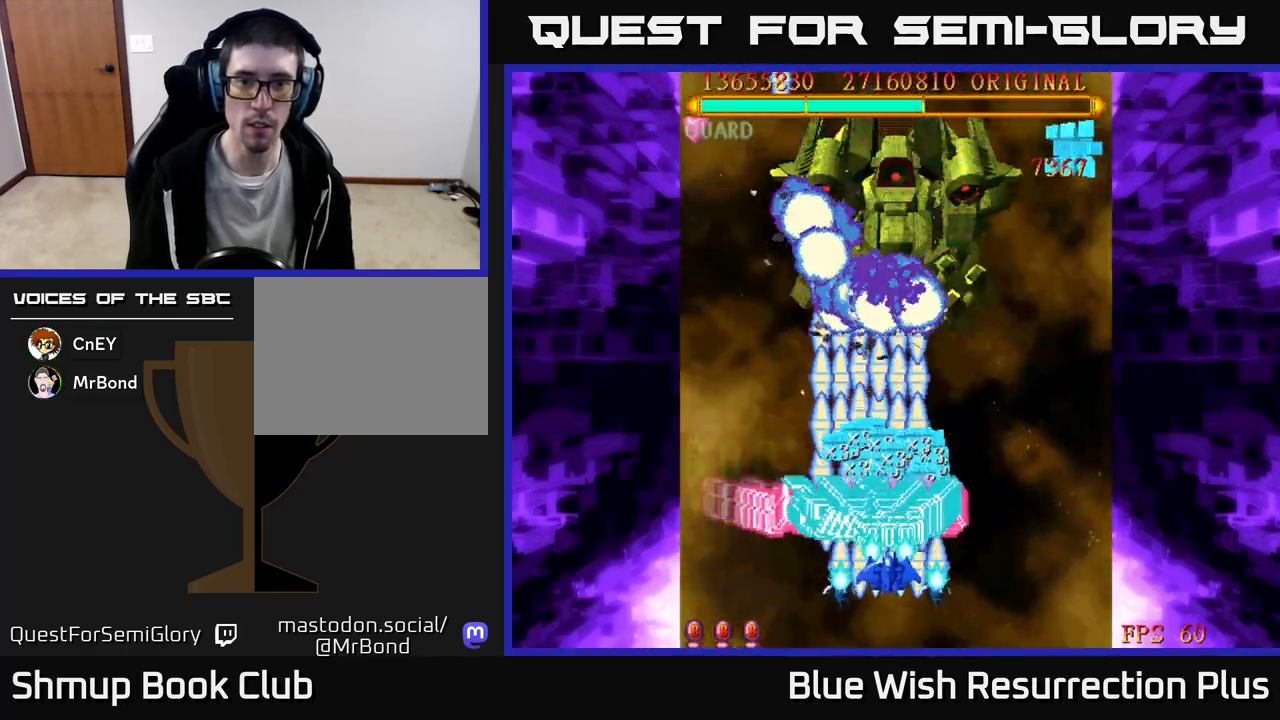
{"buttons": ["X"], "events": [[383, "DPAD_RIGHT", "down"], [450, "DPAD_RIGHT", "up"]]}
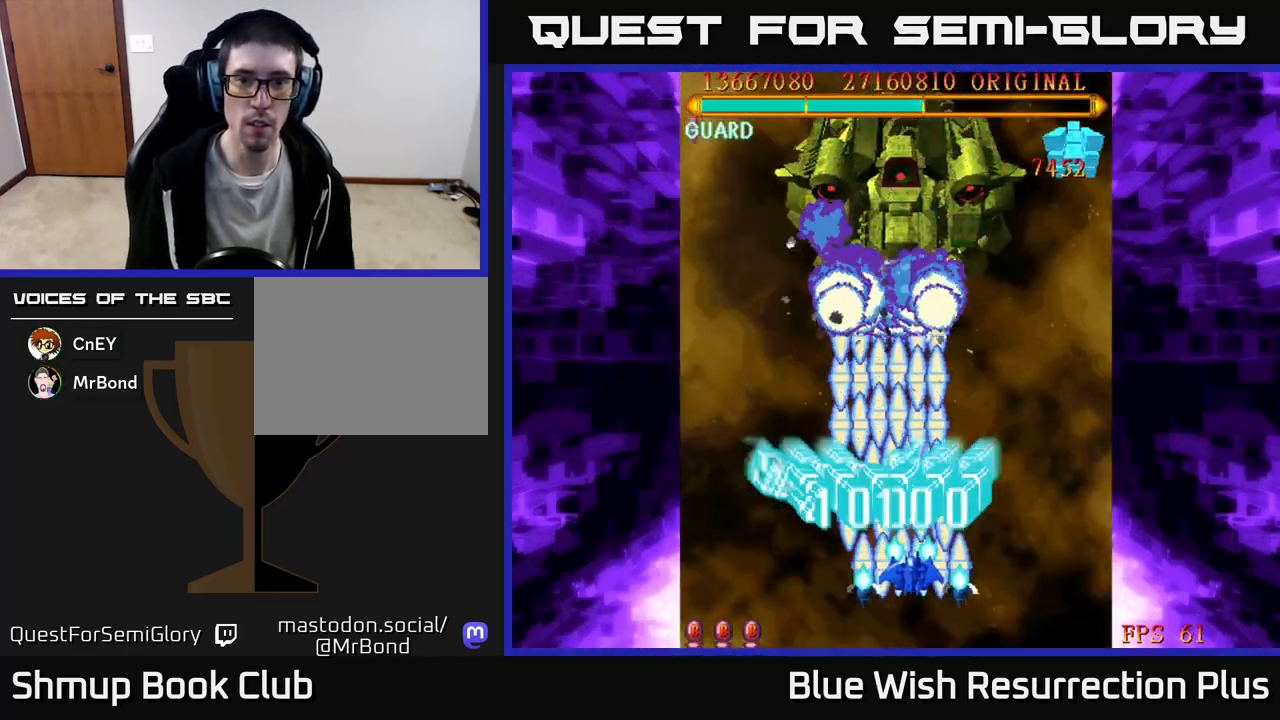
{"buttons": ["X"], "events": []}
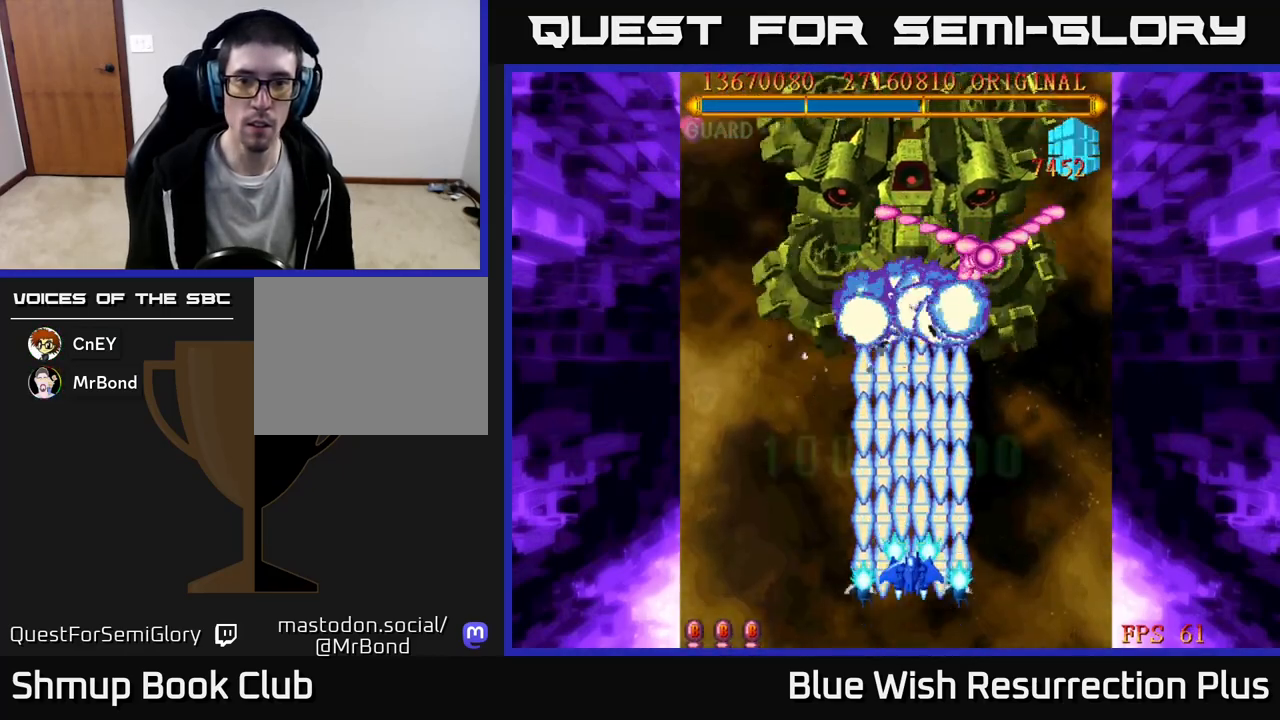
{"buttons": ["X"], "events": []}
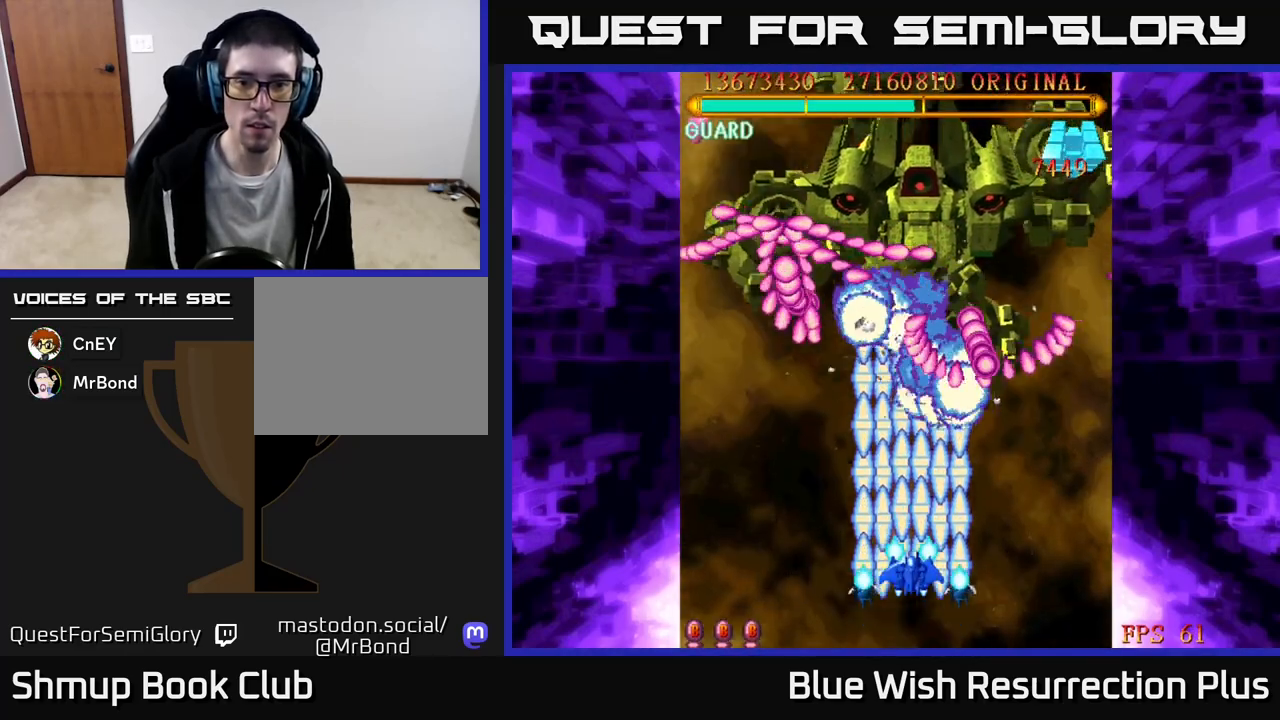
{"buttons": ["X"], "events": []}
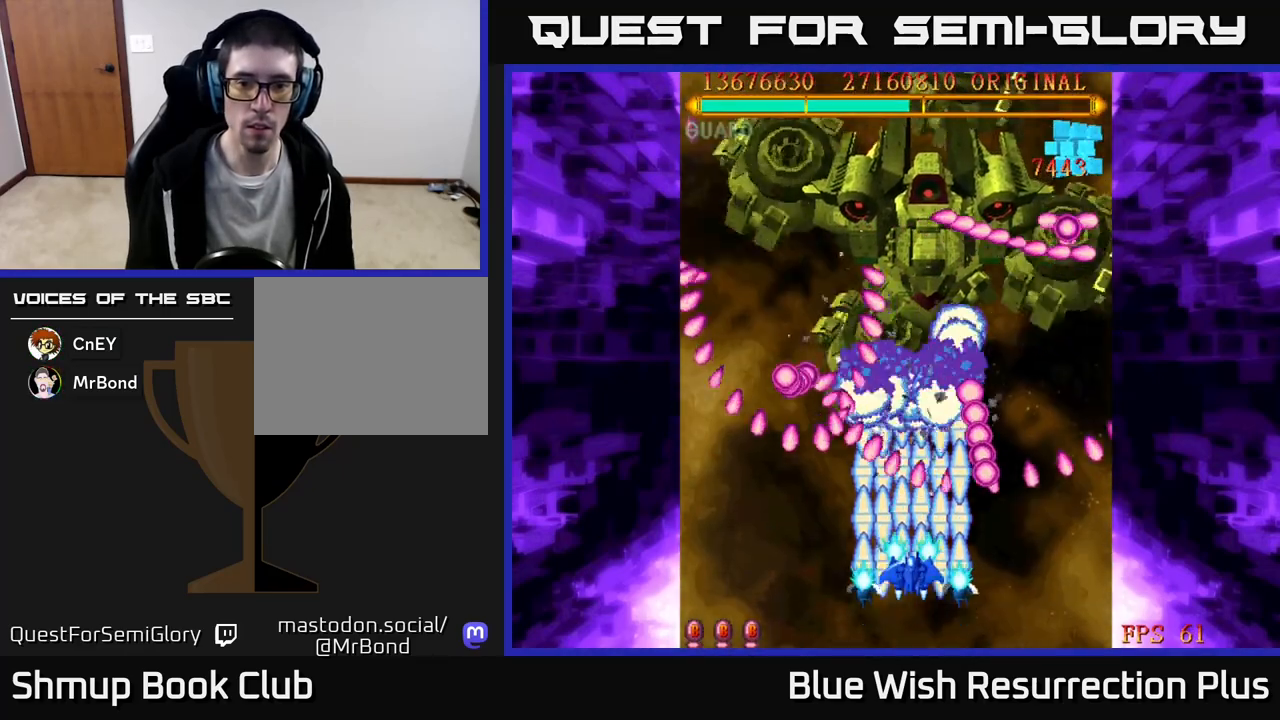
{"buttons": ["X"], "events": []}
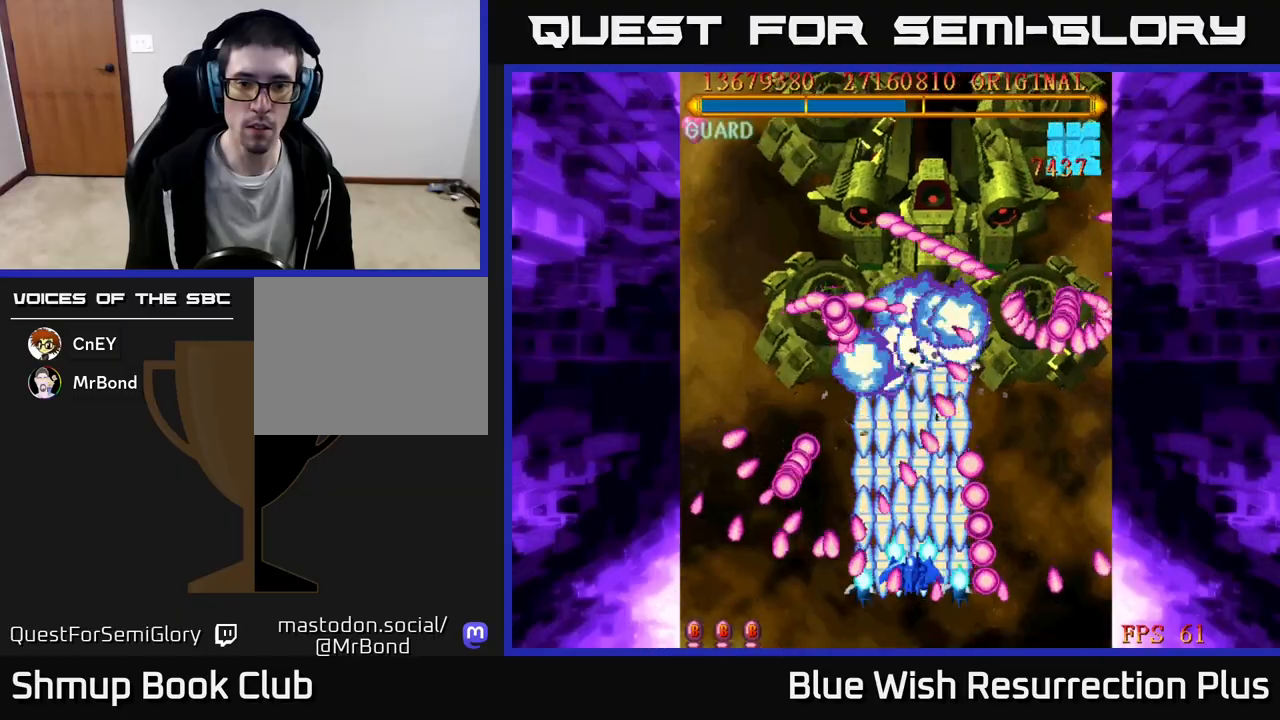
{"buttons": ["A"], "events": [[233, "DPAD_LEFT", "down"], [283, "DPAD_LEFT", "up"], [317, "A", "down"], [467, "X", "up"]]}
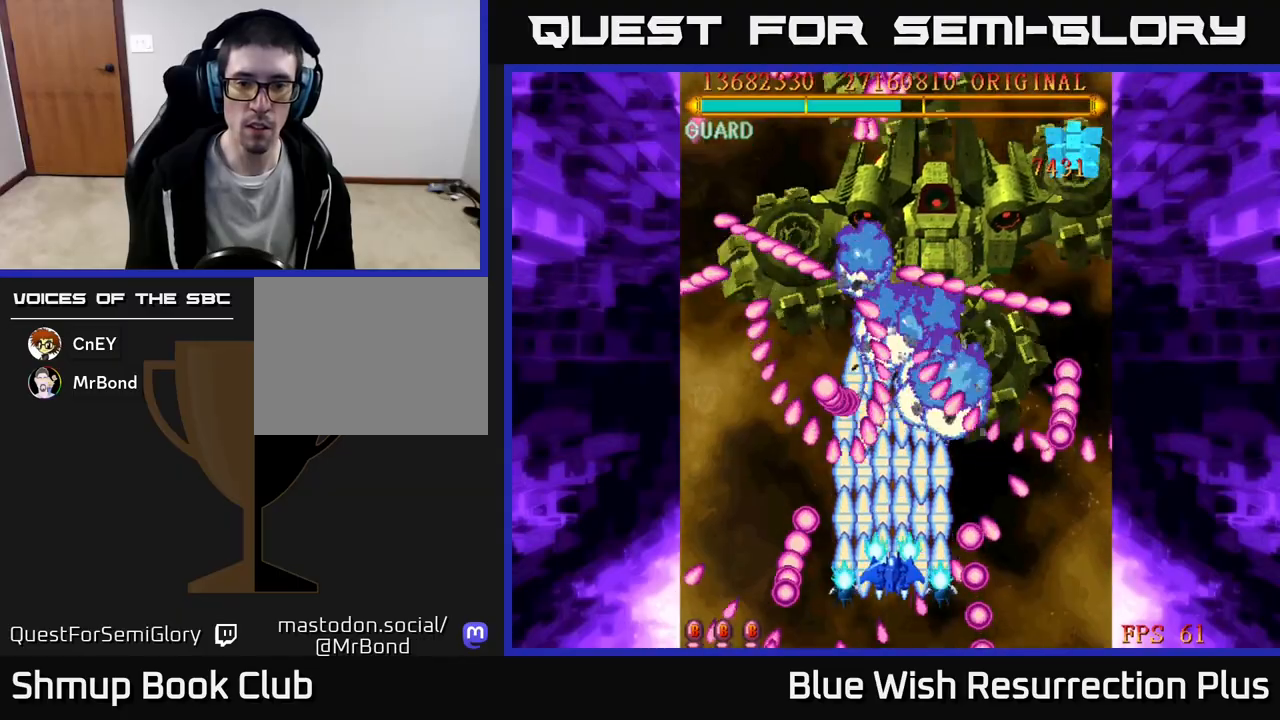
{"buttons": ["A"], "events": [[317, "DPAD_DOWN", "down"], [317, "DPAD_RIGHT", "down"], [467, "DPAD_DOWN", "up"], [467, "DPAD_RIGHT", "up"]]}
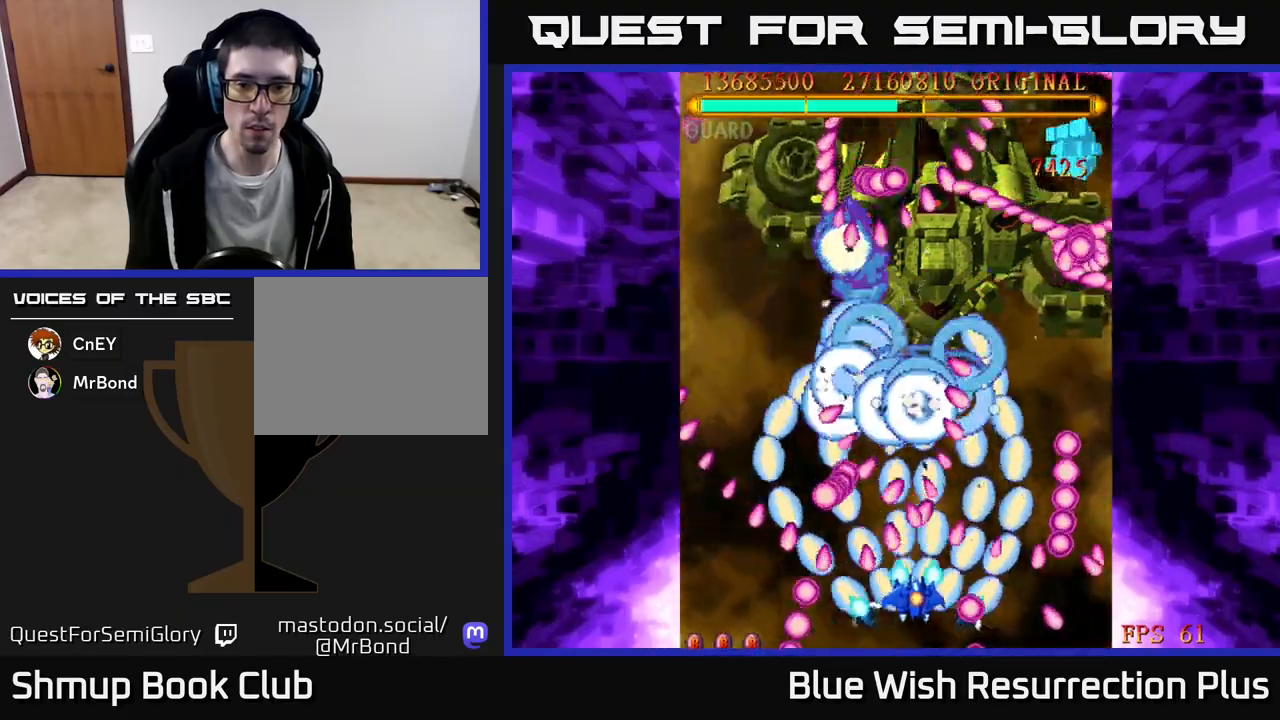
{"buttons": ["A"], "events": [[233, "DPAD_LEFT", "down"], [283, "DPAD_LEFT", "up"]]}